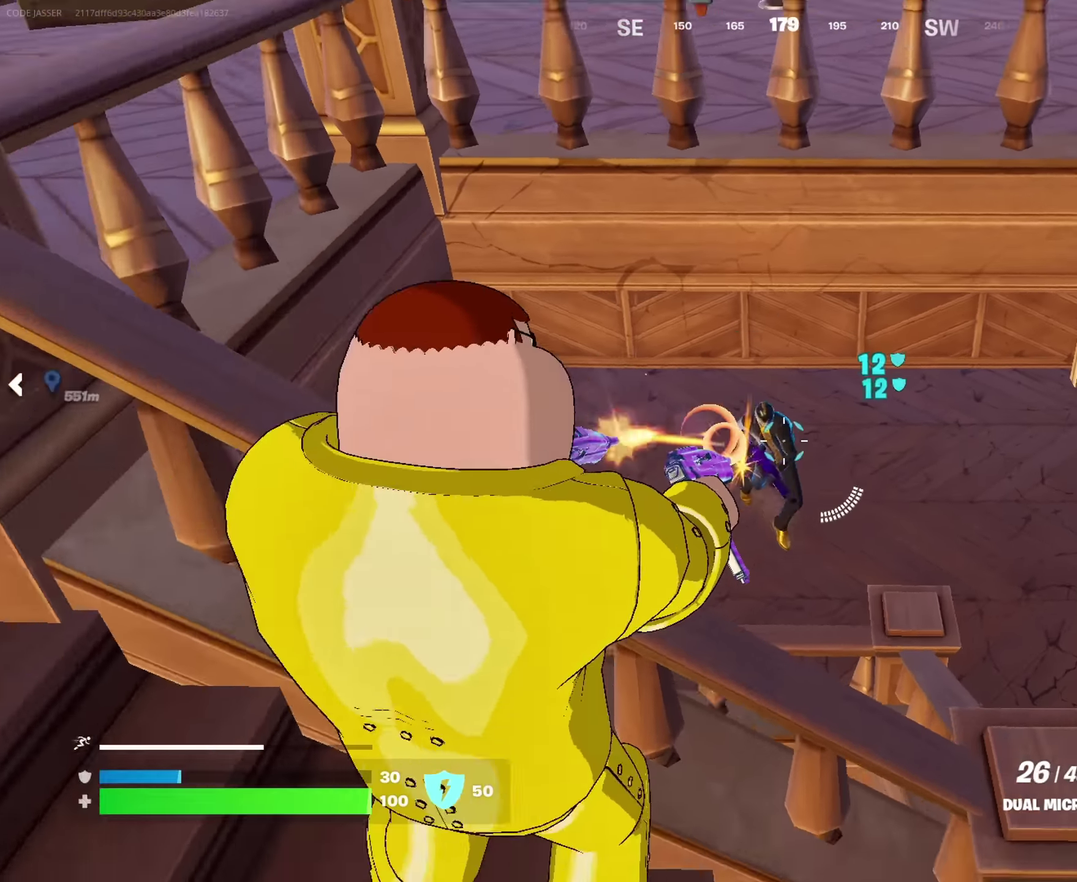
Gameplay with a controller (PlayStation layout); each line is a JSON object with the inputs held at the frame after it (dt_ms = milliseconds from this image to that frame). "events" lists button and stick changes between this image and that frame as [ms after this image, input, new state], when the widget could be followed in between. This document gives stick clicks only as held states, not as events.
{"dt_ms": 900, "buttons": ["R2"], "left_stick": "up-right", "right_stick": "center", "events": [[17, "L2", "down"], [17, "right_stick", "center"], [50, "left_stick", "left"], [100, "right_stick", "right"], [183, "right_stick", "down-right"], [217, "L2", "up"], [217, "left_stick", "down-left"], [300, "left_stick", "left"], [400, "L2", "down"], [417, "left_stick", "up-left"], [433, "right_stick", "right"], [483, "right_stick", "center"], [517, "L2", "up"], [517, "left_stick", "left"], [617, "left_stick", "up-left"], [667, "left_stick", "up-right"]]}
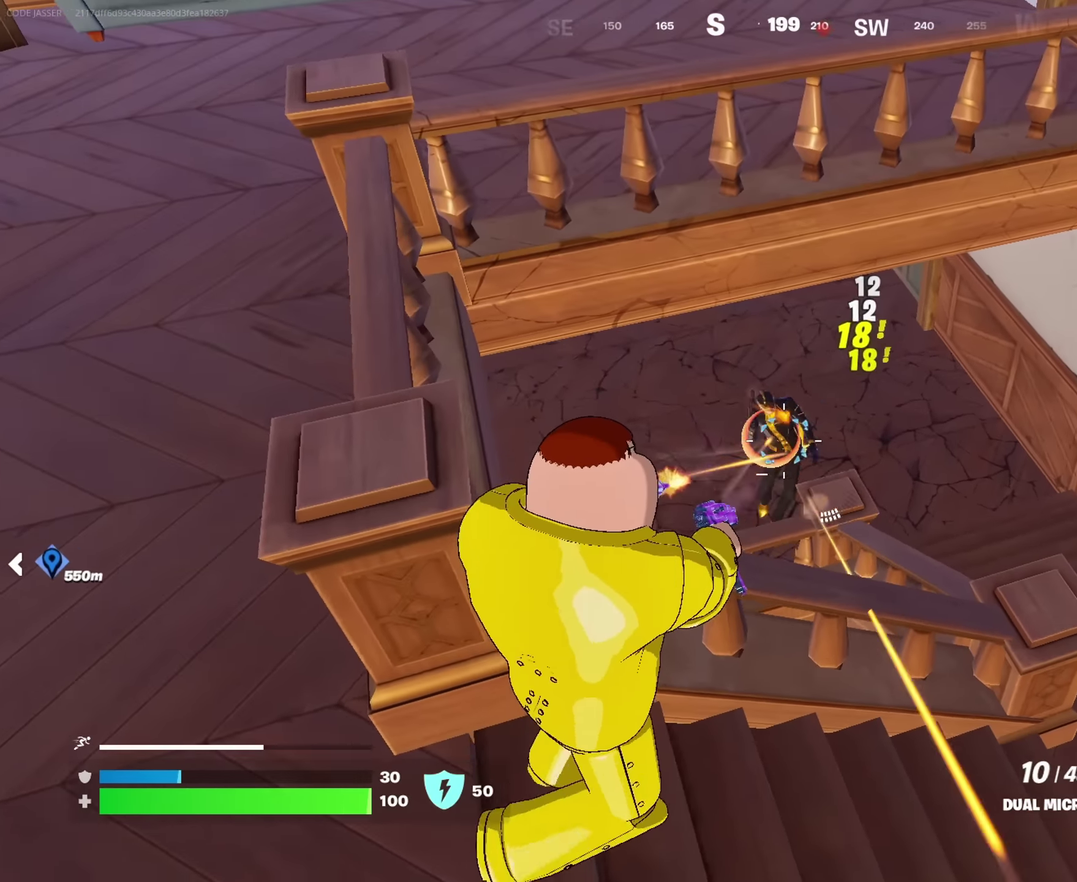
{"dt_ms": 300, "buttons": ["R2"], "left_stick": "down-right", "right_stick": "center", "events": [[200, "left_stick", "down-right"]]}
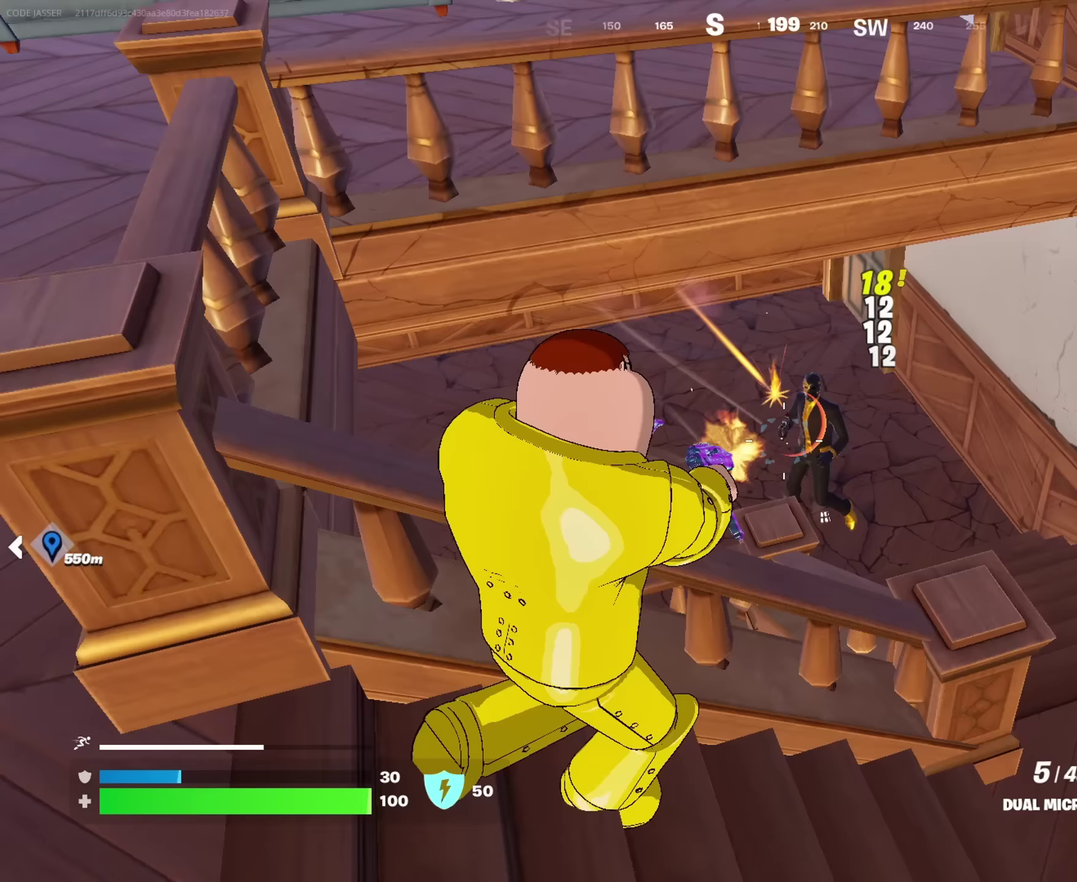
{"dt_ms": 700, "buttons": [], "left_stick": "left", "right_stick": "left", "events": [[17, "R2", "up"], [200, "left_stick", "up-right"], [317, "right_stick", "up-right"], [350, "R2", "down"], [383, "right_stick", "center"], [417, "R2", "up"], [433, "left_stick", "down-left"], [500, "left_stick", "left"], [667, "right_stick", "left"]]}
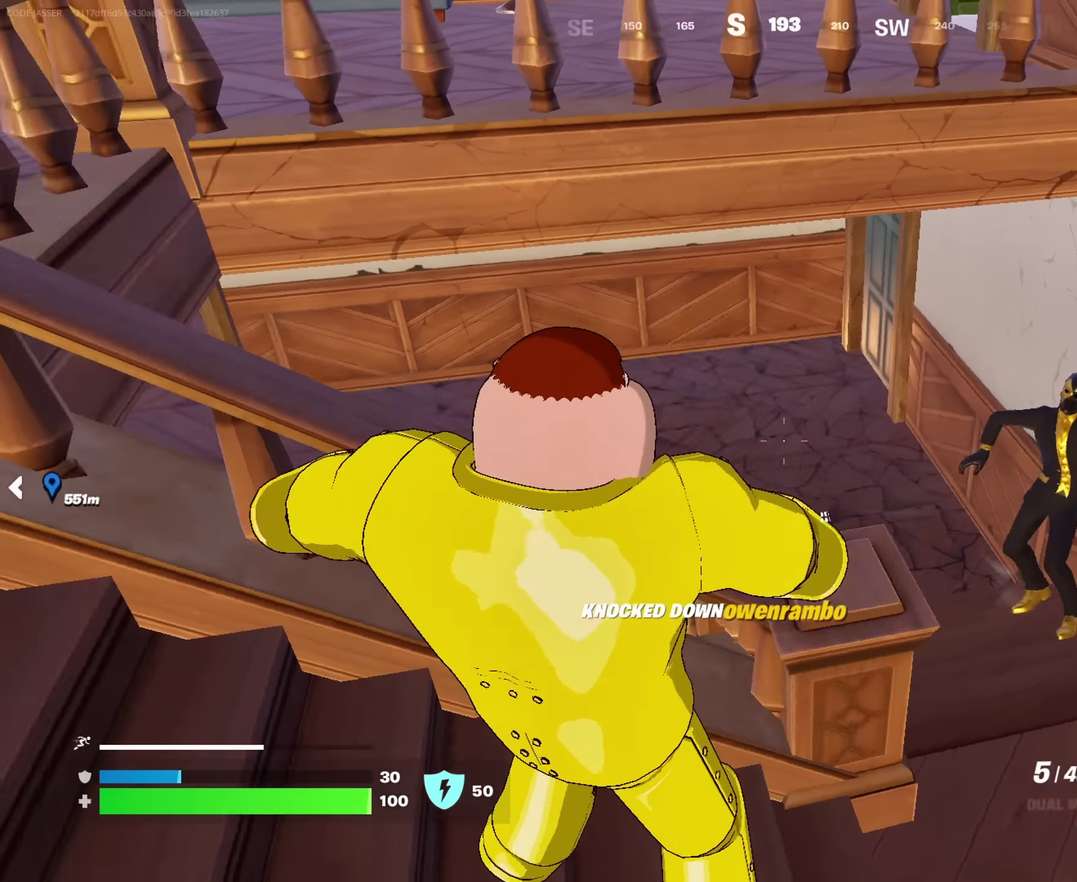
{"dt_ms": 300, "buttons": ["SQUARE"], "left_stick": "center", "right_stick": "center"}
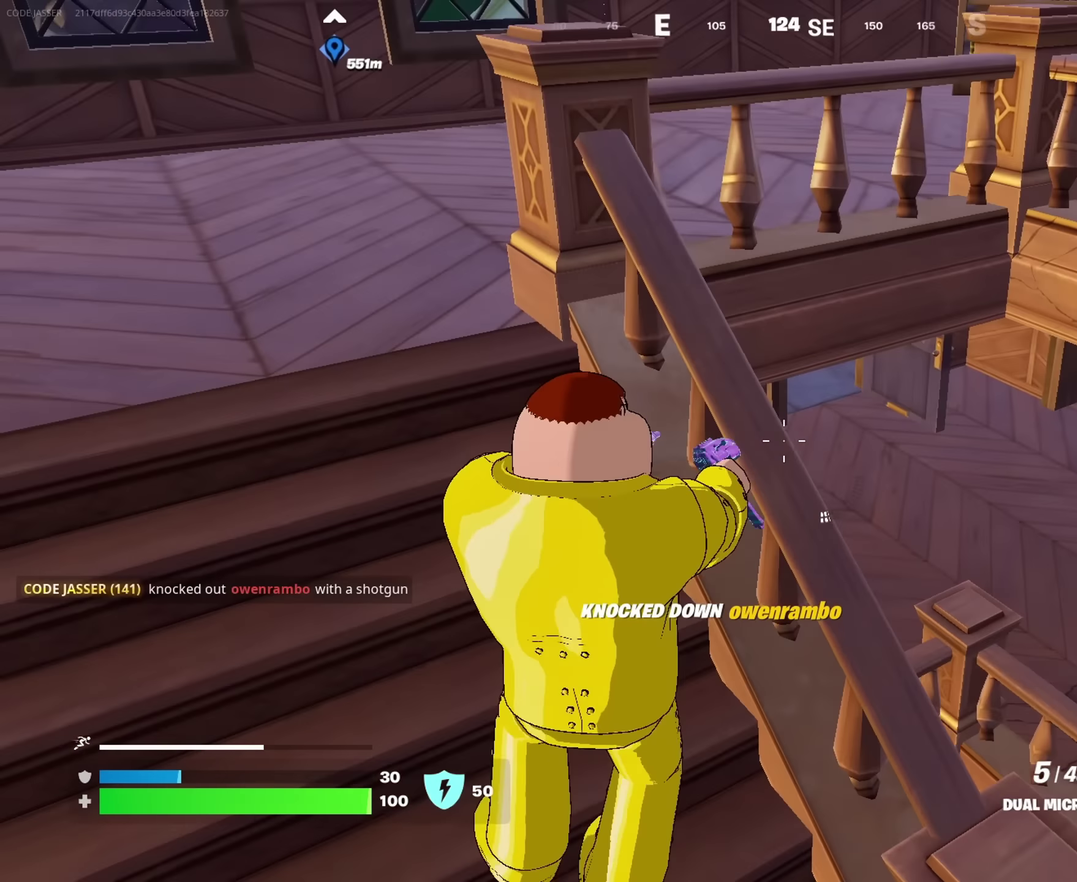
{"dt_ms": 700, "buttons": [], "left_stick": "center", "right_stick": "center"}
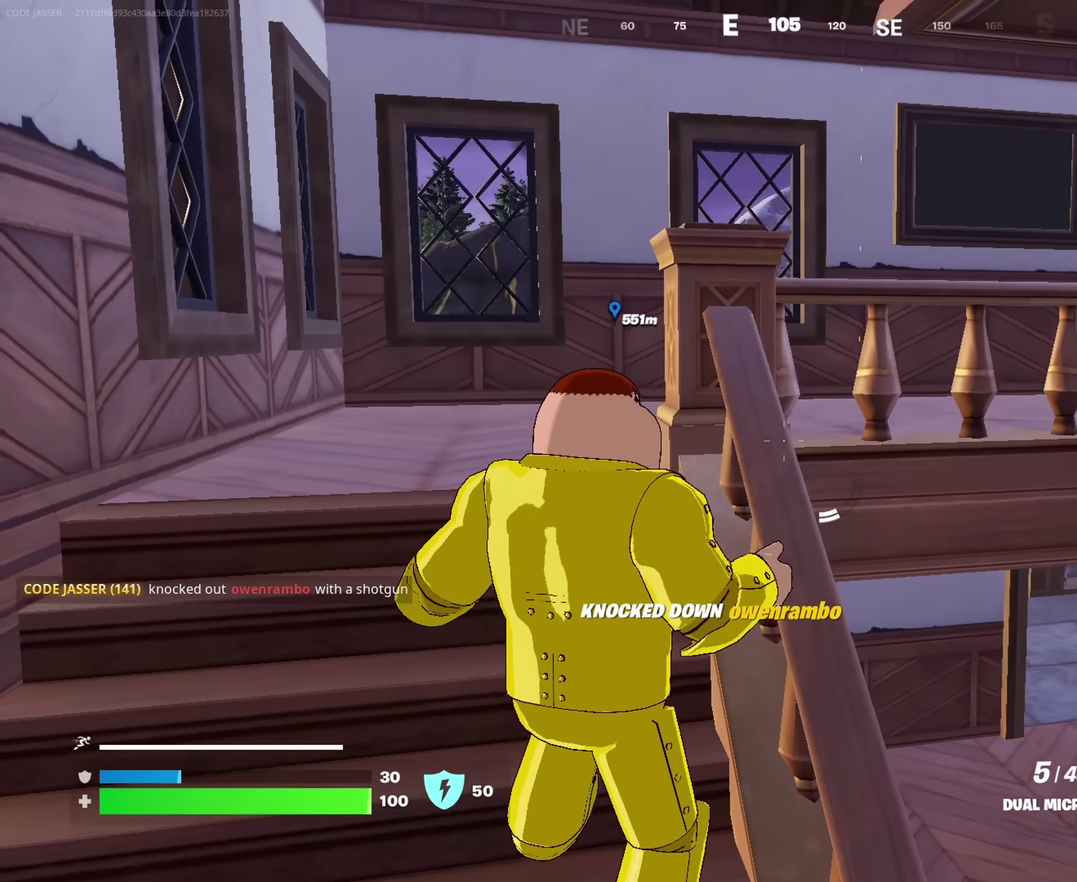
{"dt_ms": 300, "buttons": [], "left_stick": "center", "right_stick": "center", "events": []}
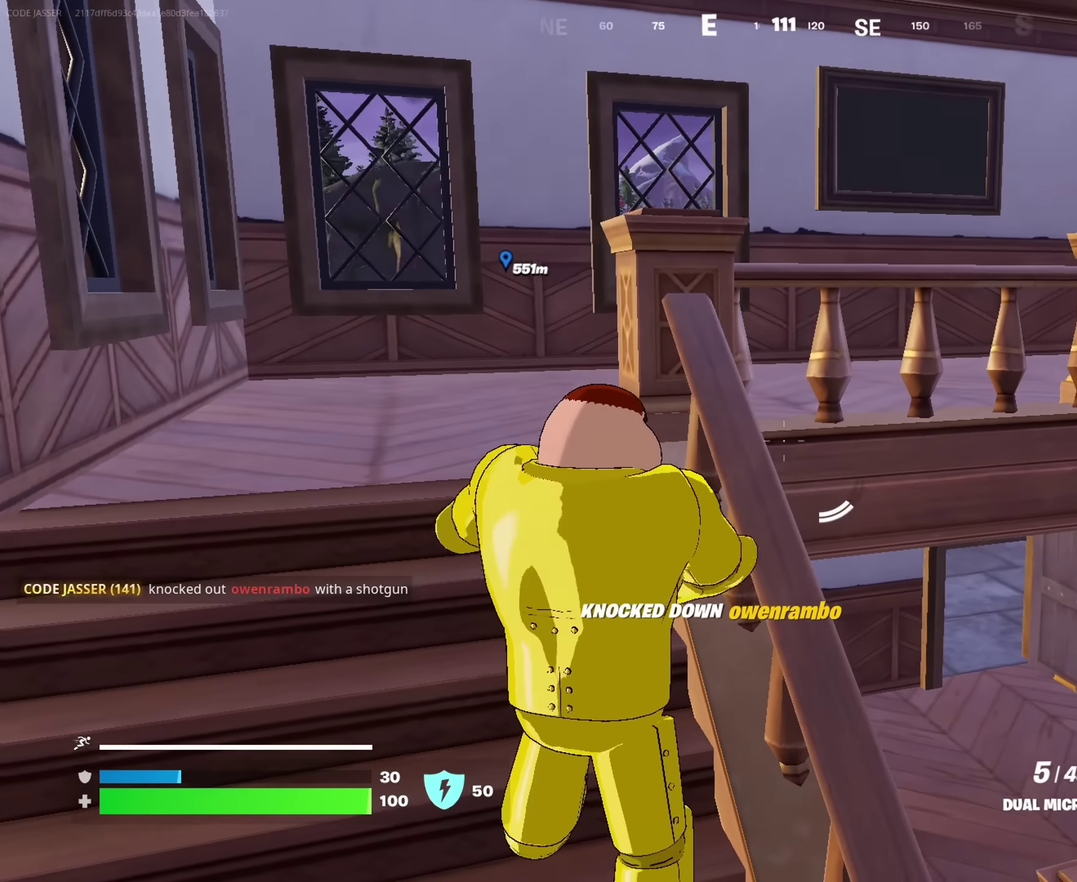
{"dt_ms": 700, "buttons": [], "left_stick": "right", "right_stick": "center"}
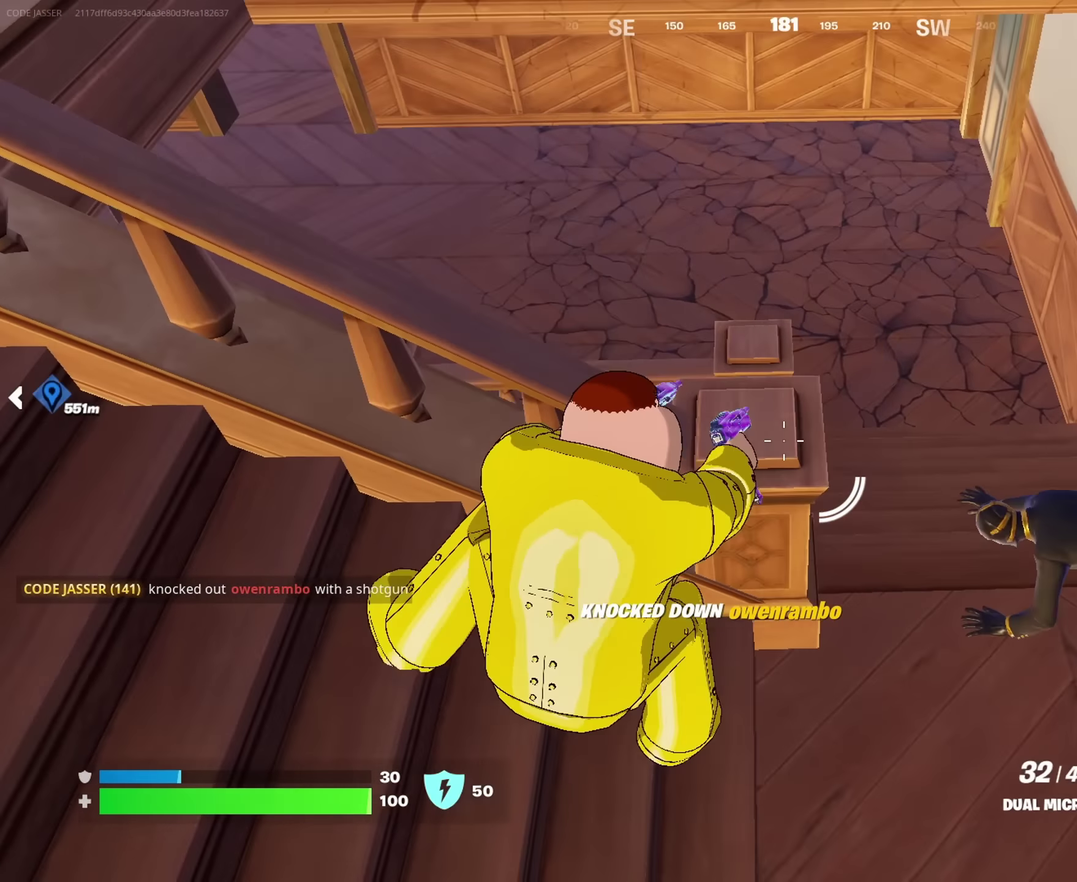
{"dt_ms": 300, "buttons": ["R2"], "left_stick": "center", "right_stick": "center", "events": [[50, "left_stick", "down-right"], [133, "left_stick", "center"], [133, "right_stick", "right"], [183, "right_stick", "center"], [233, "R2", "down"]]}
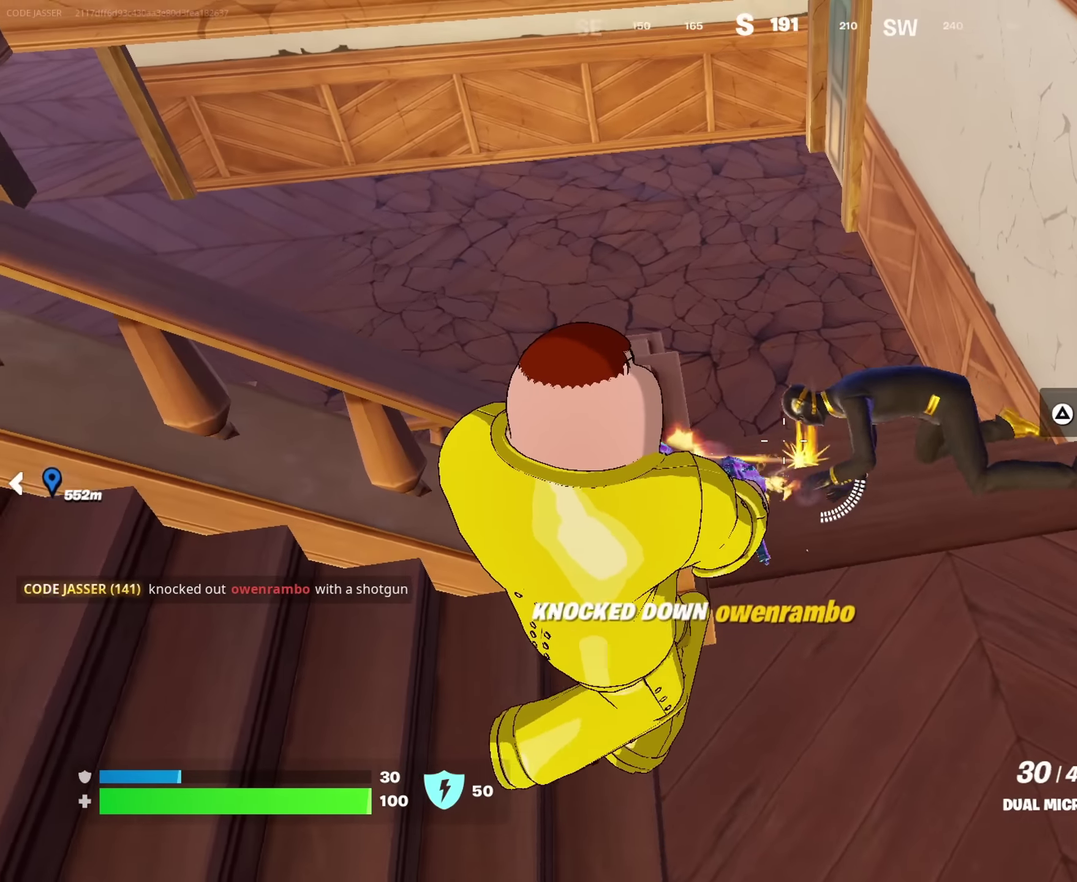
{"dt_ms": 600, "buttons": [], "left_stick": "left", "right_stick": "left", "events": [[467, "left_stick", "left"], [483, "R2", "up"], [500, "right_stick", "left"]]}